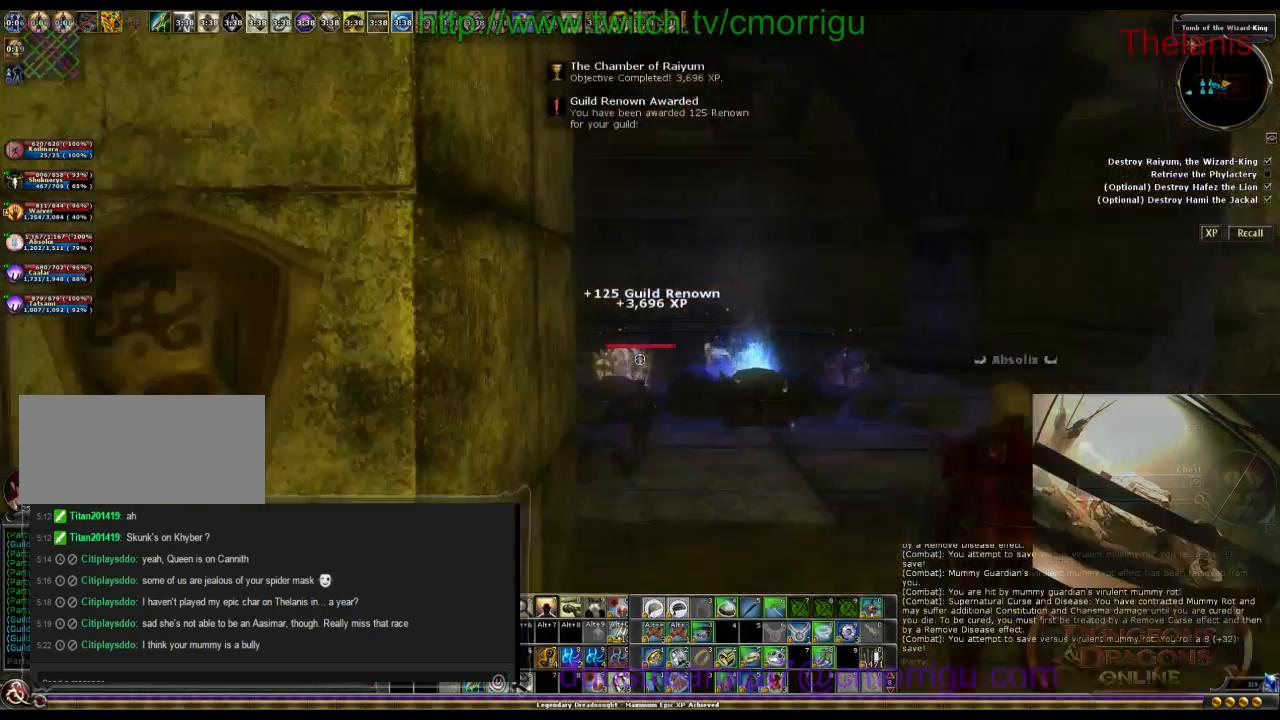
Gameplay with keyboard; each line is a JSON object with the keys held at the frame after it. "events" lists presses ("down") and releases ("up") of ".", "/", "0", "1", "2", "3", "4", "5", "6", "7", "8", "9", "a", "b", "backslash", "backspace", "c", "caps_lock", "comma", "ctrl_l", "ctrl_r", "d", "e", "equals", "escape", "f", "f1", "f10", "f11", "f12", "f2", "f3", "f4", "f5", "f6", "f7", "f8", "f9", "g", "h", "i", "j", "k", "l", "lbracket", "m", "minus", "n", "o", "p", "q", "quote", "r", "rbracket", "return", "s", "semicolon", "shift_l", "shift_r", "space", "t", "tab", "tilde", "u", "v", "w", "x", "y" and "z" between this image and that frame as [ms after this image, input, new state], when the widget could be followed in between. No other keys are recorded. Mouse input is not recorded.
{"keys": ["w"], "events": []}
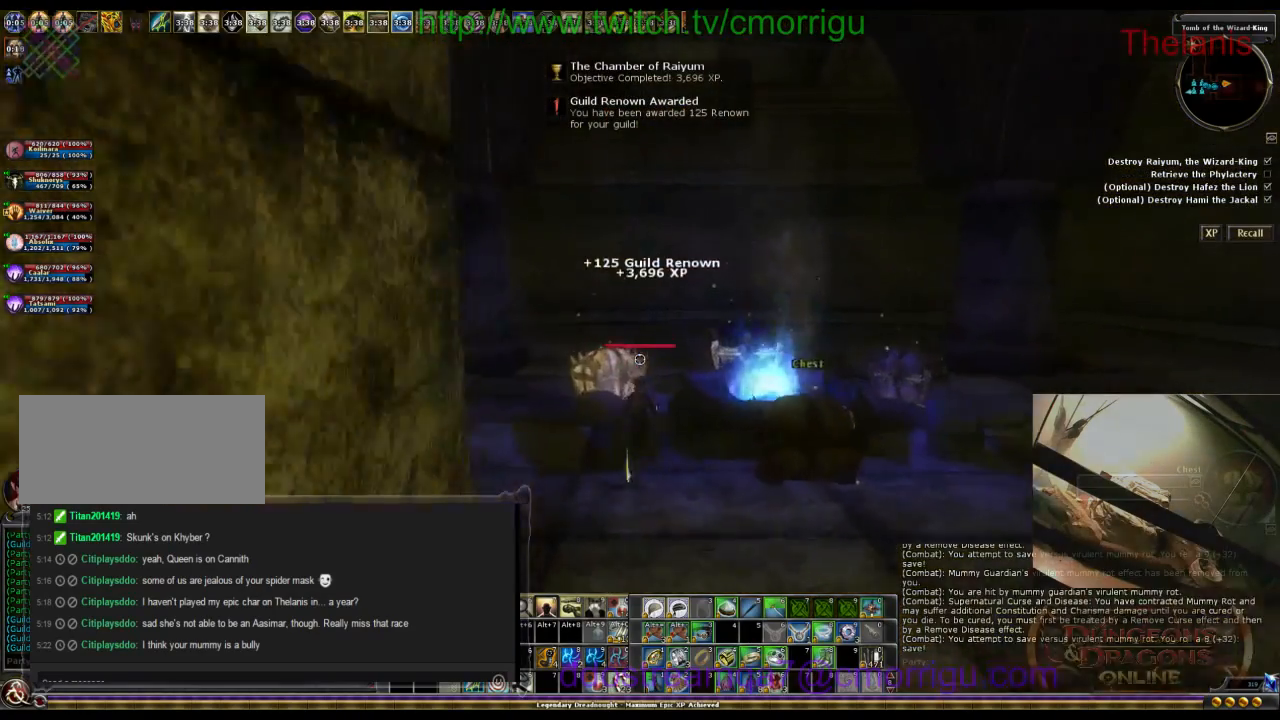
{"keys": [], "events": [[367, "w", "up"]]}
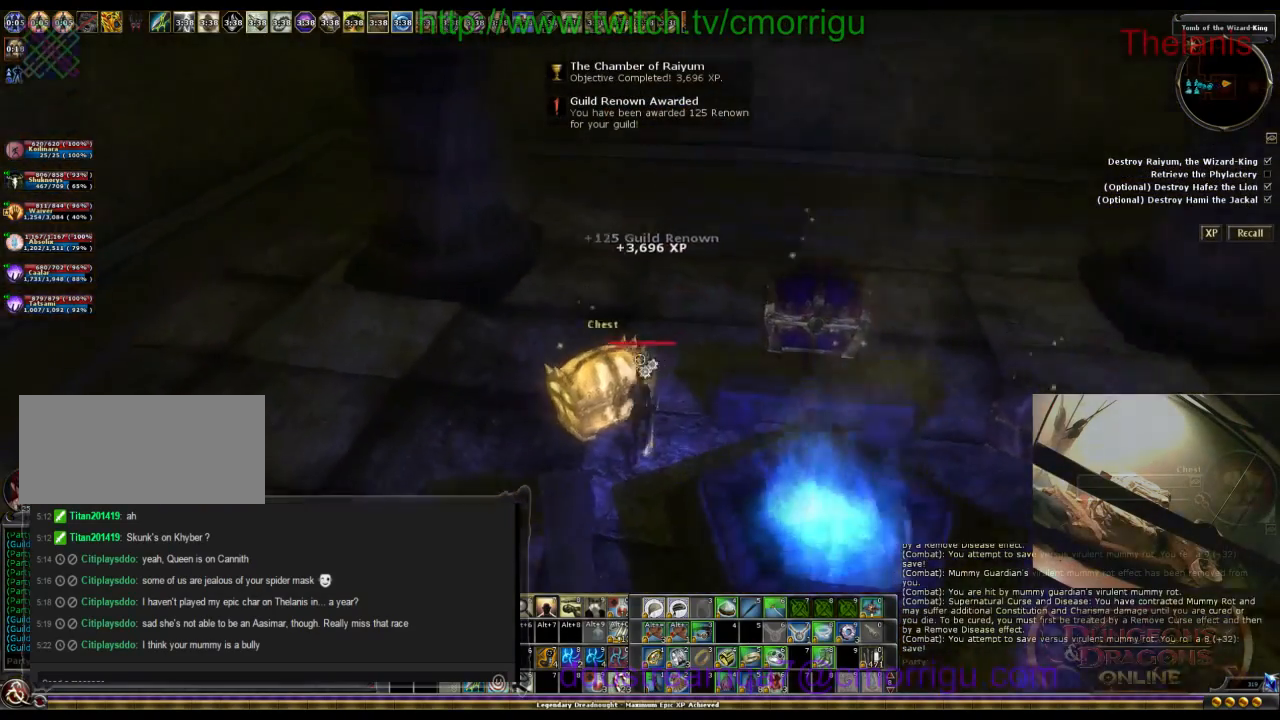
{"keys": [], "events": []}
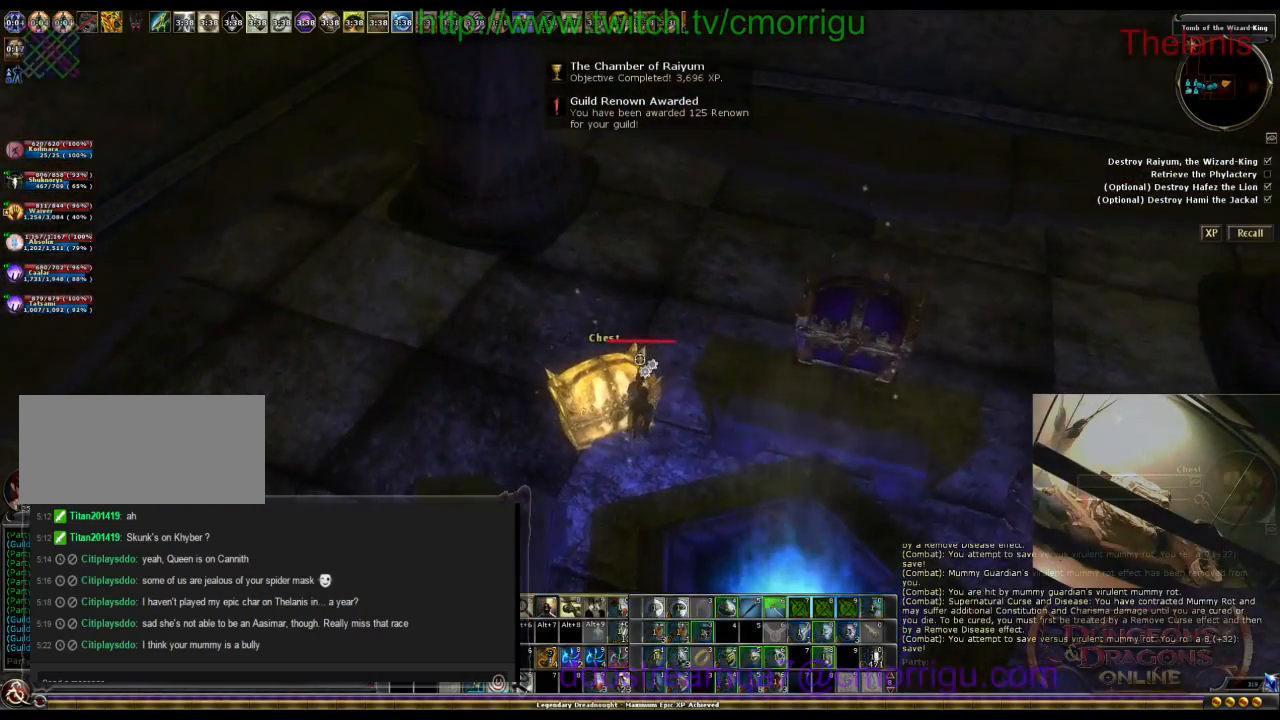
{"keys": [], "events": []}
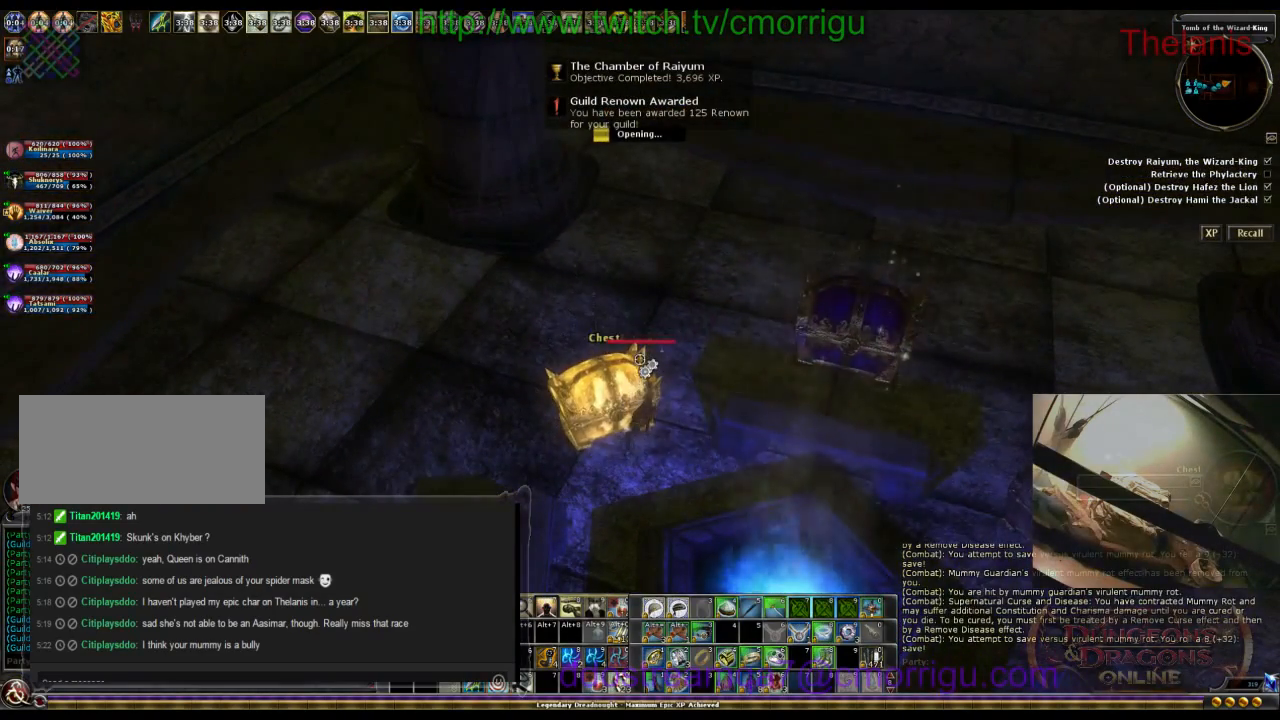
{"keys": [], "events": []}
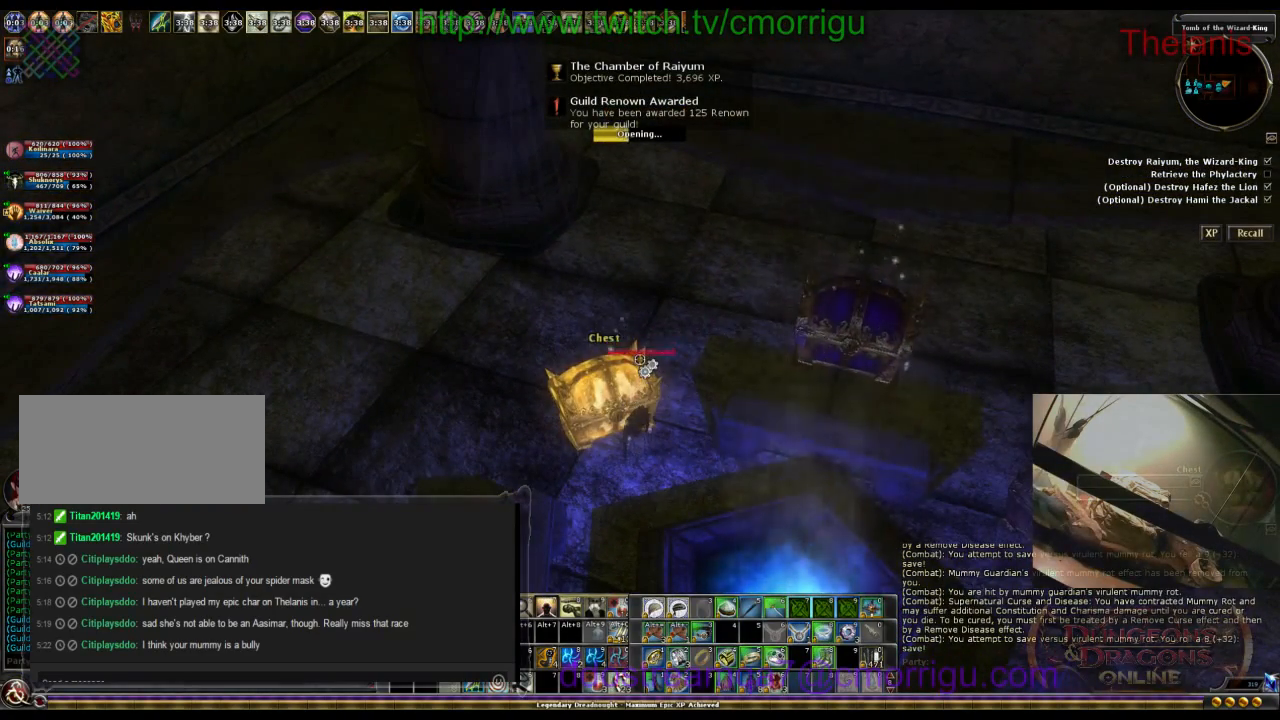
{"keys": [], "events": []}
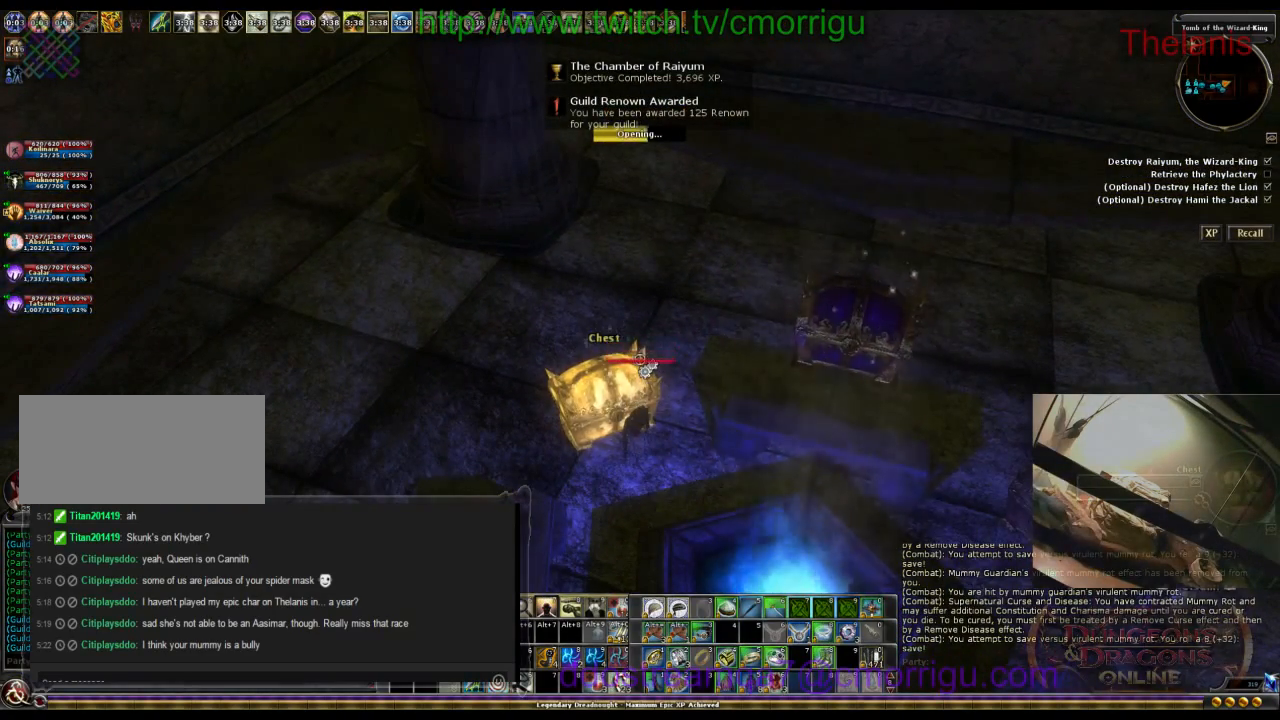
{"keys": [], "events": []}
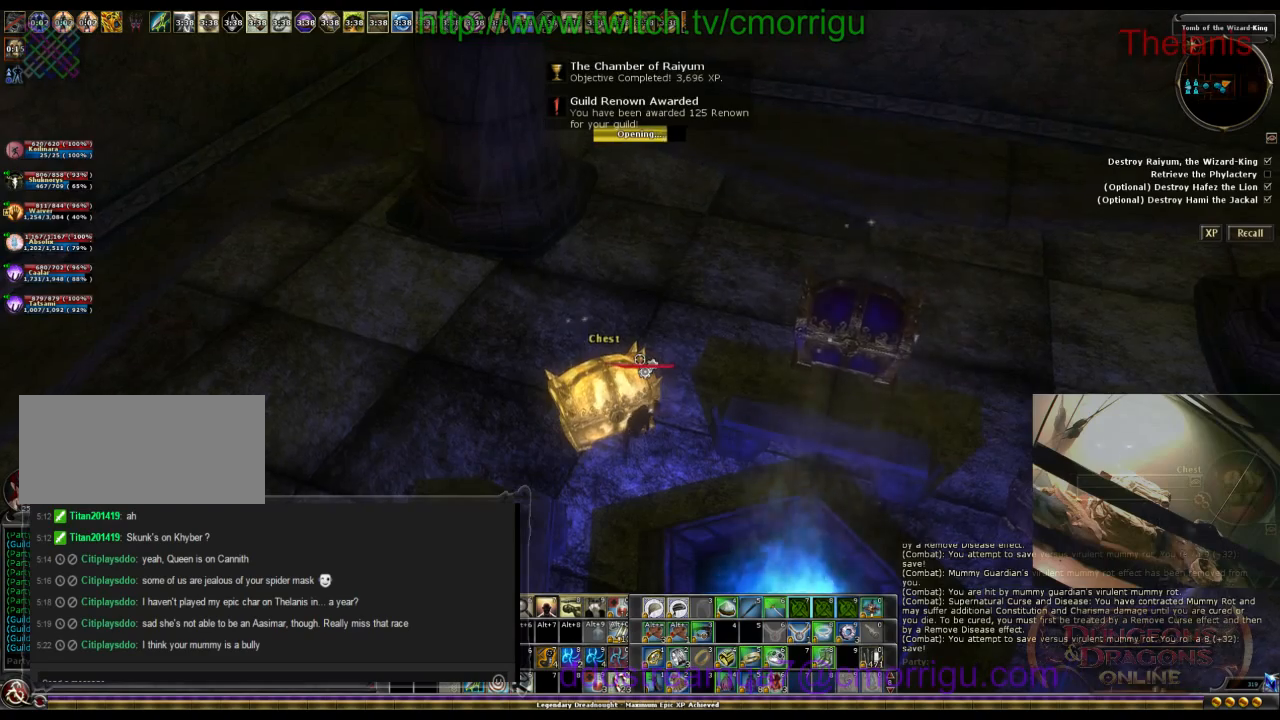
{"keys": [], "events": []}
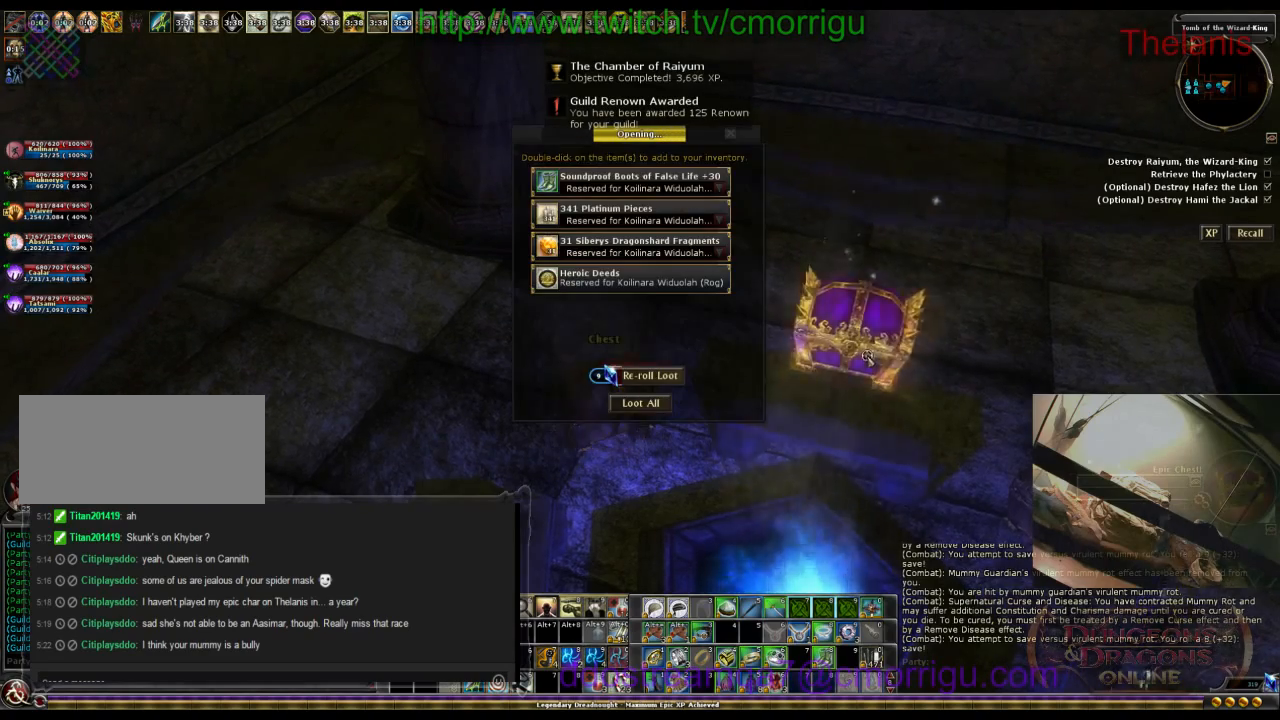
{"keys": [], "events": []}
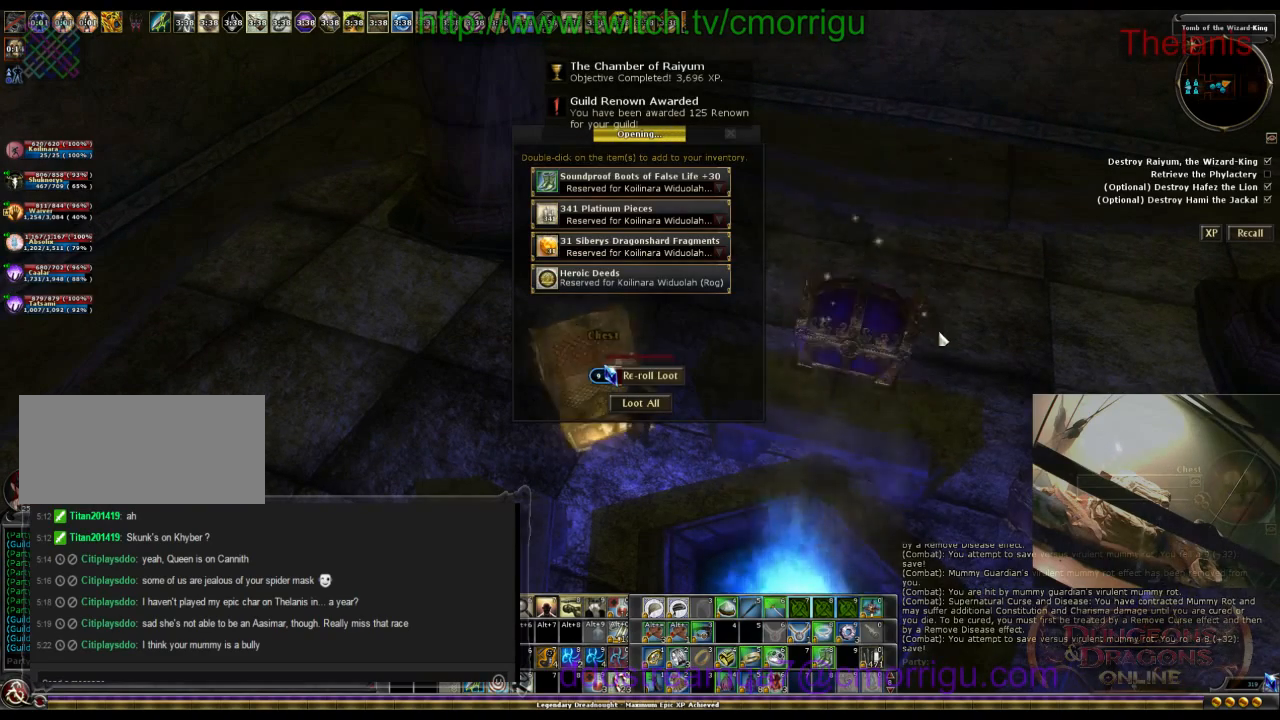
{"keys": [], "events": []}
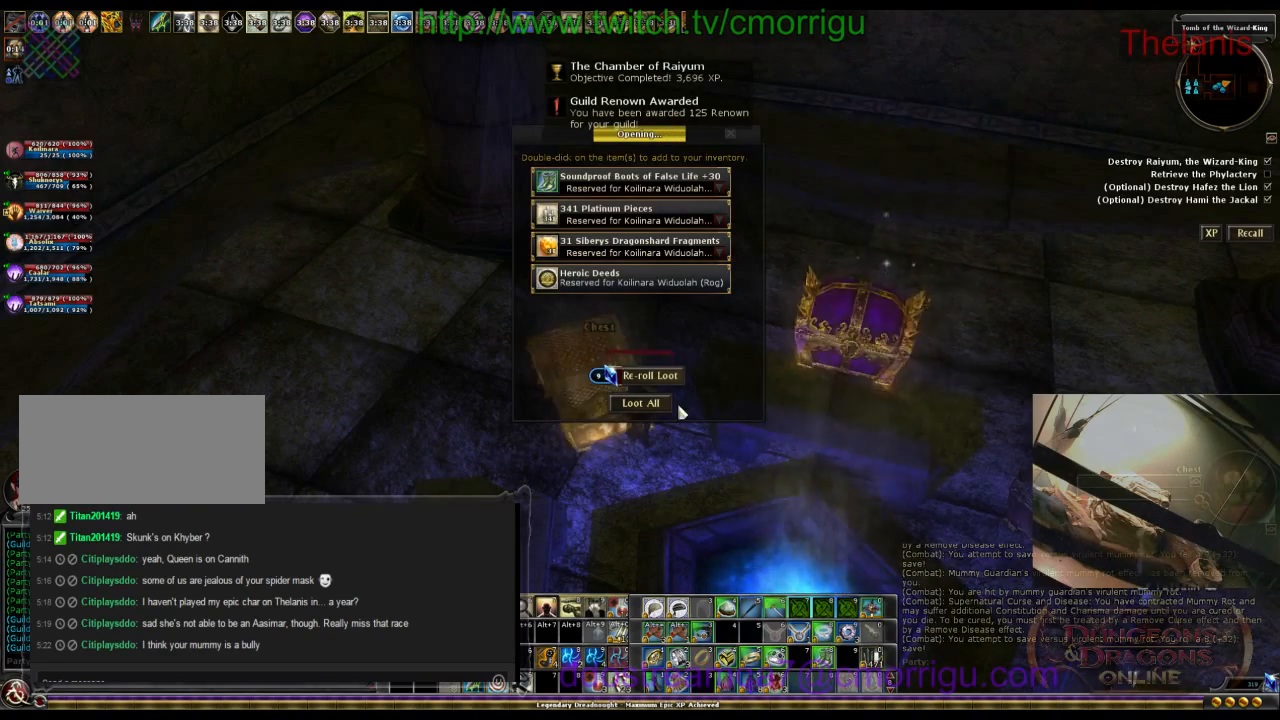
{"keys": [], "events": []}
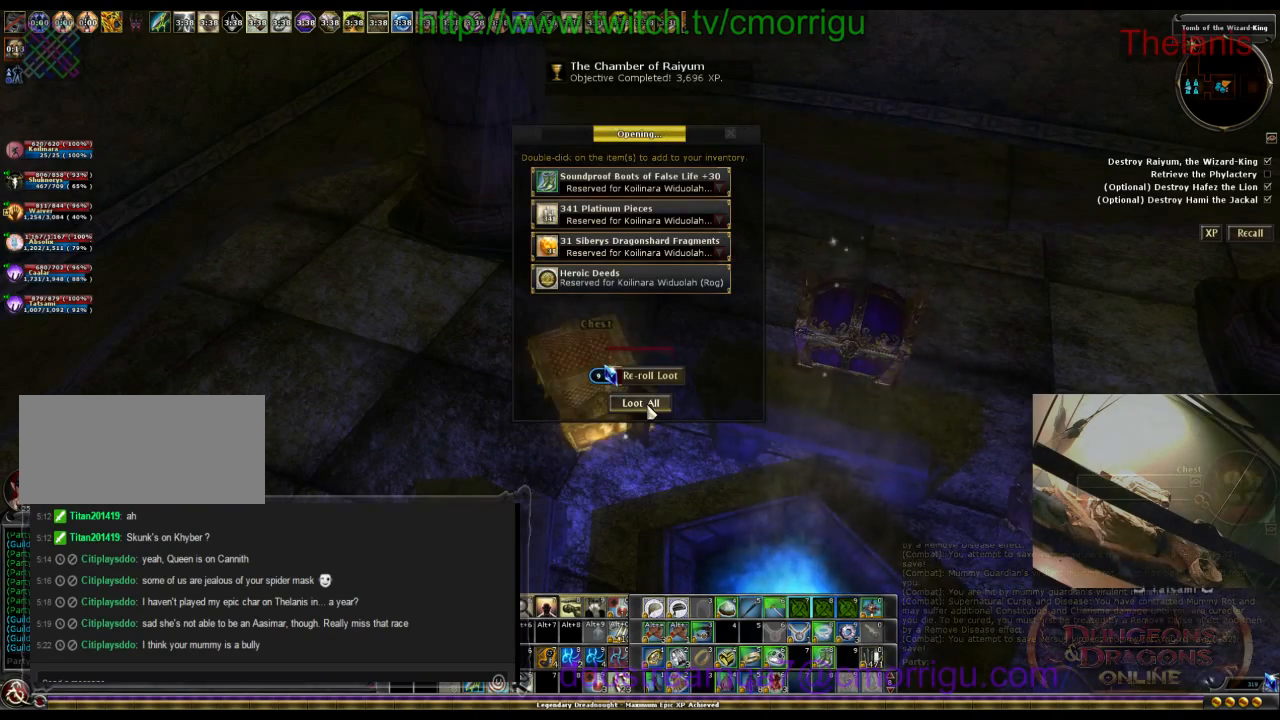
{"keys": ["s"], "events": [[334, "s", "down"]]}
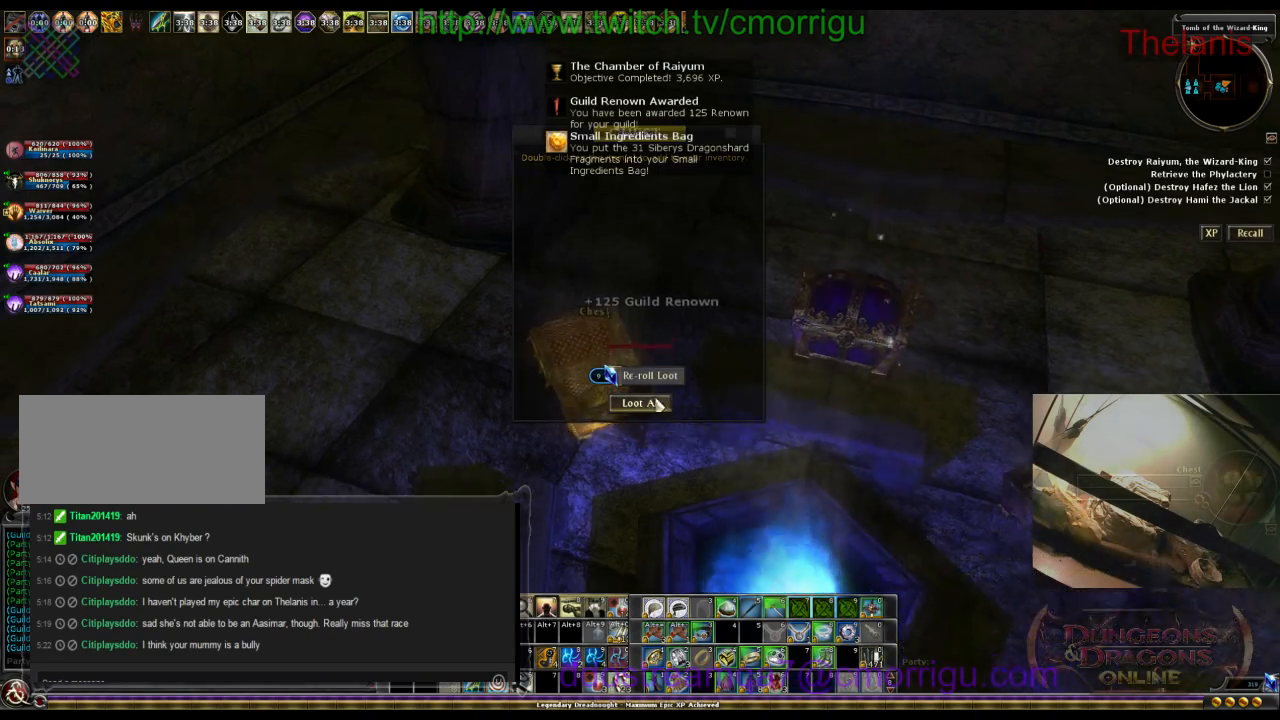
{"keys": ["s"], "events": []}
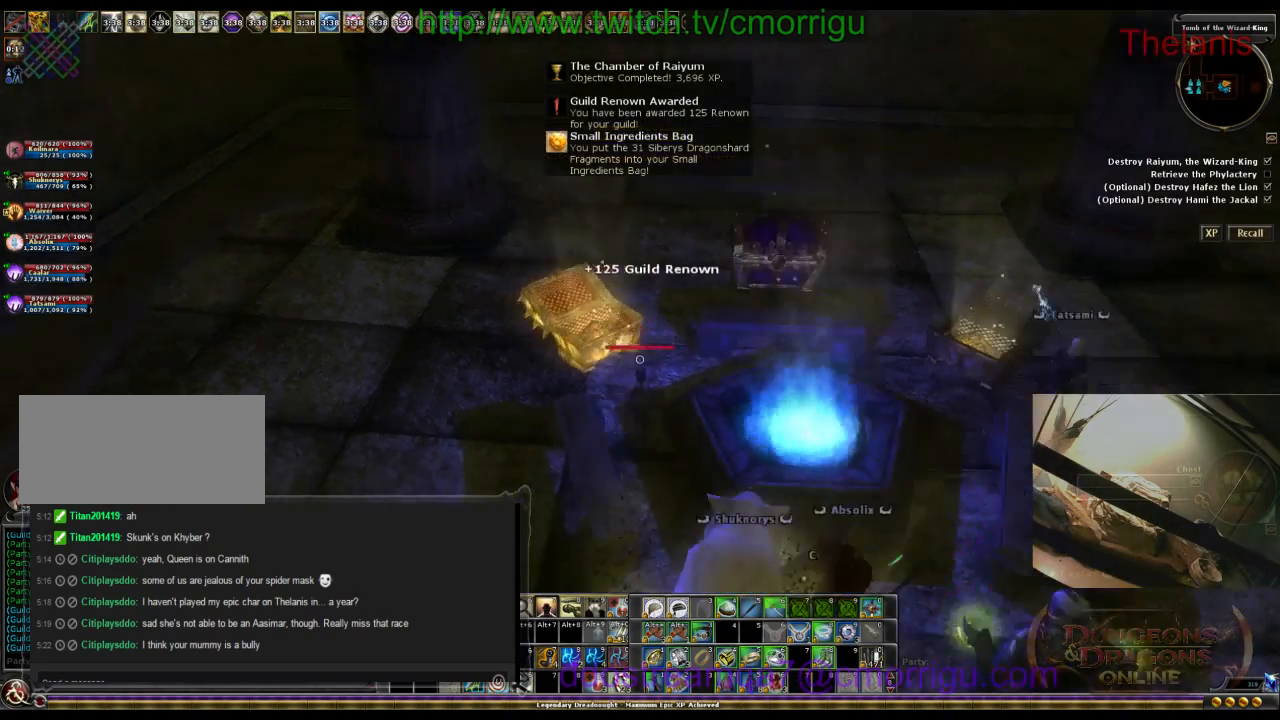
{"keys": ["d", "s"], "events": [[334, "d", "down"]]}
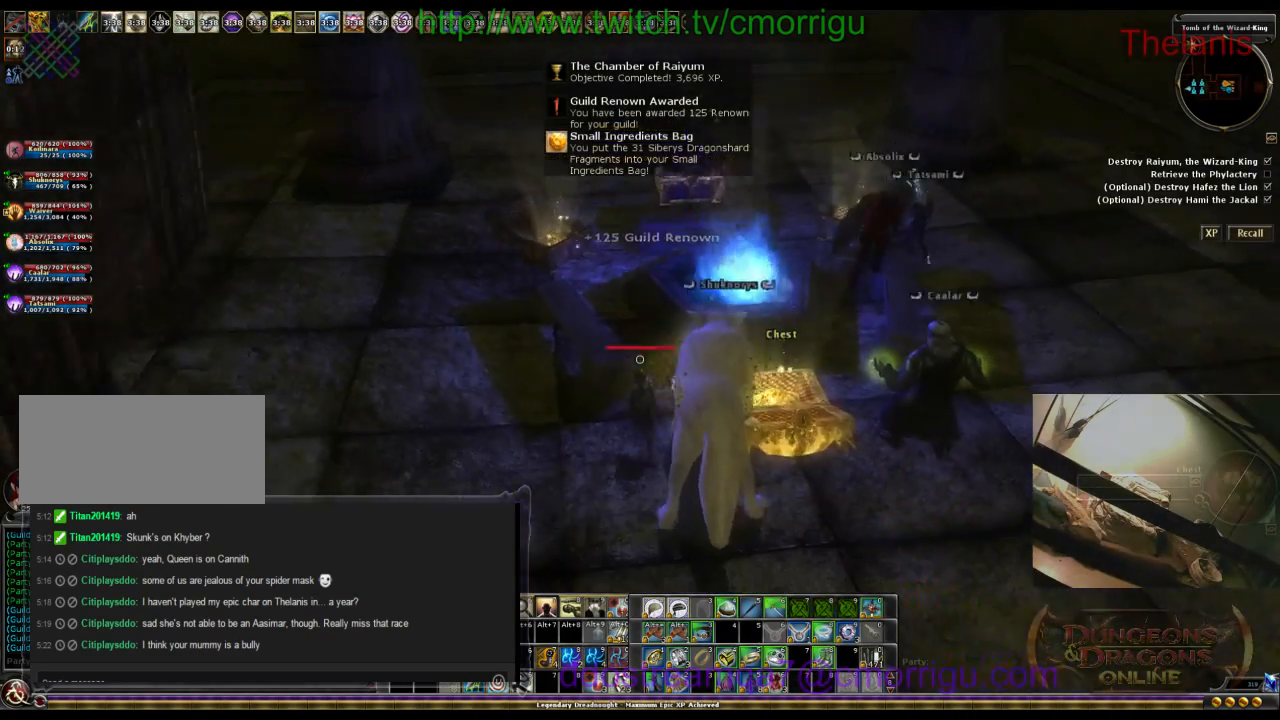
{"keys": [], "events": [[100, "s", "up"], [334, "d", "up"]]}
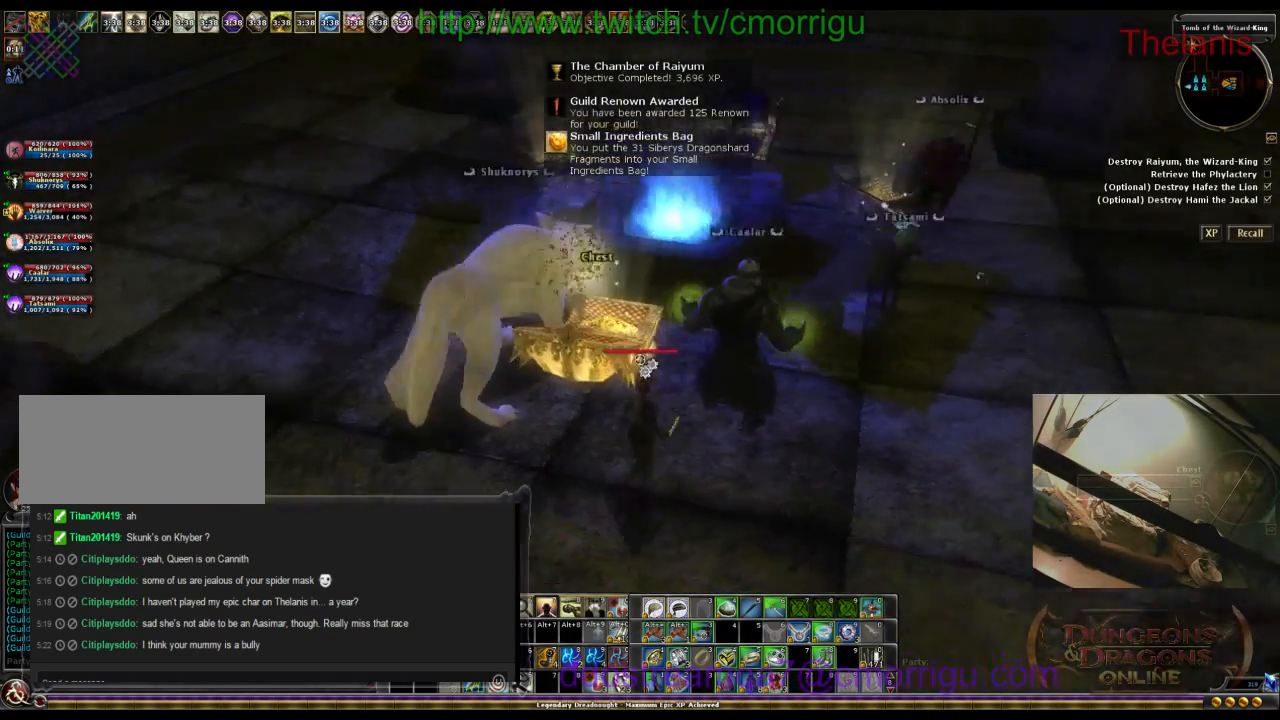
{"keys": [], "events": []}
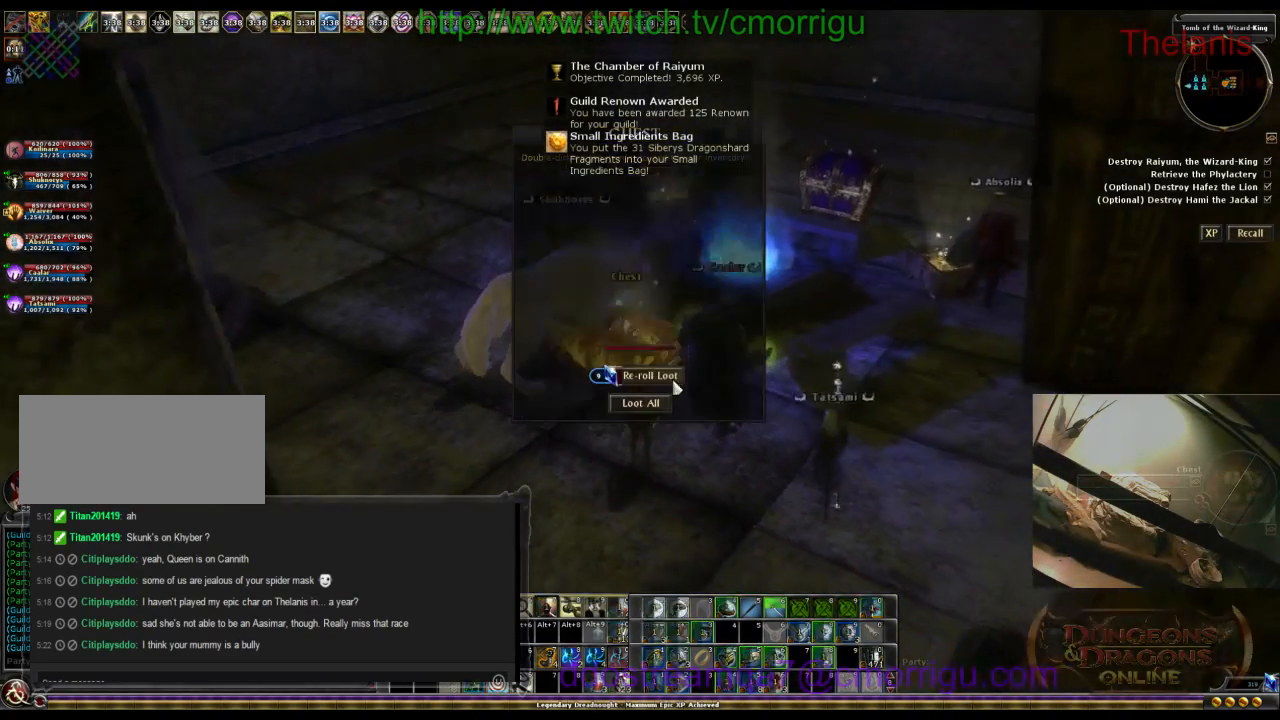
{"keys": [], "events": []}
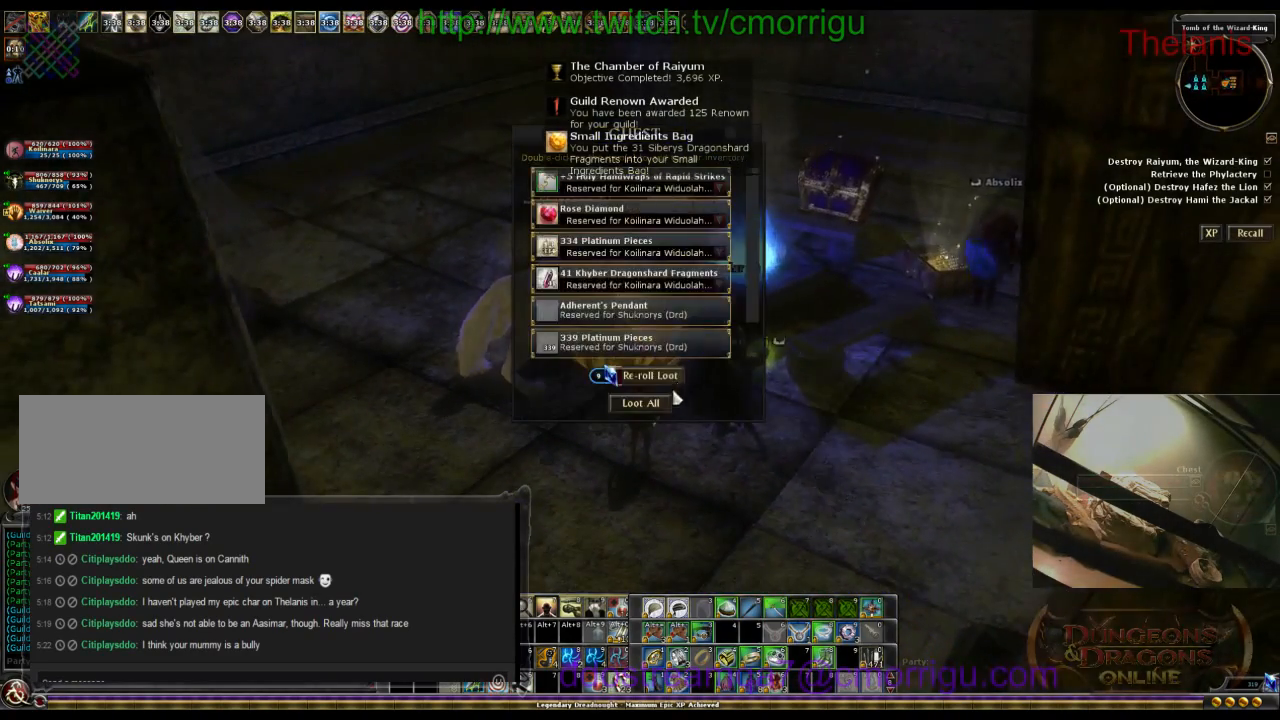
{"keys": [], "events": []}
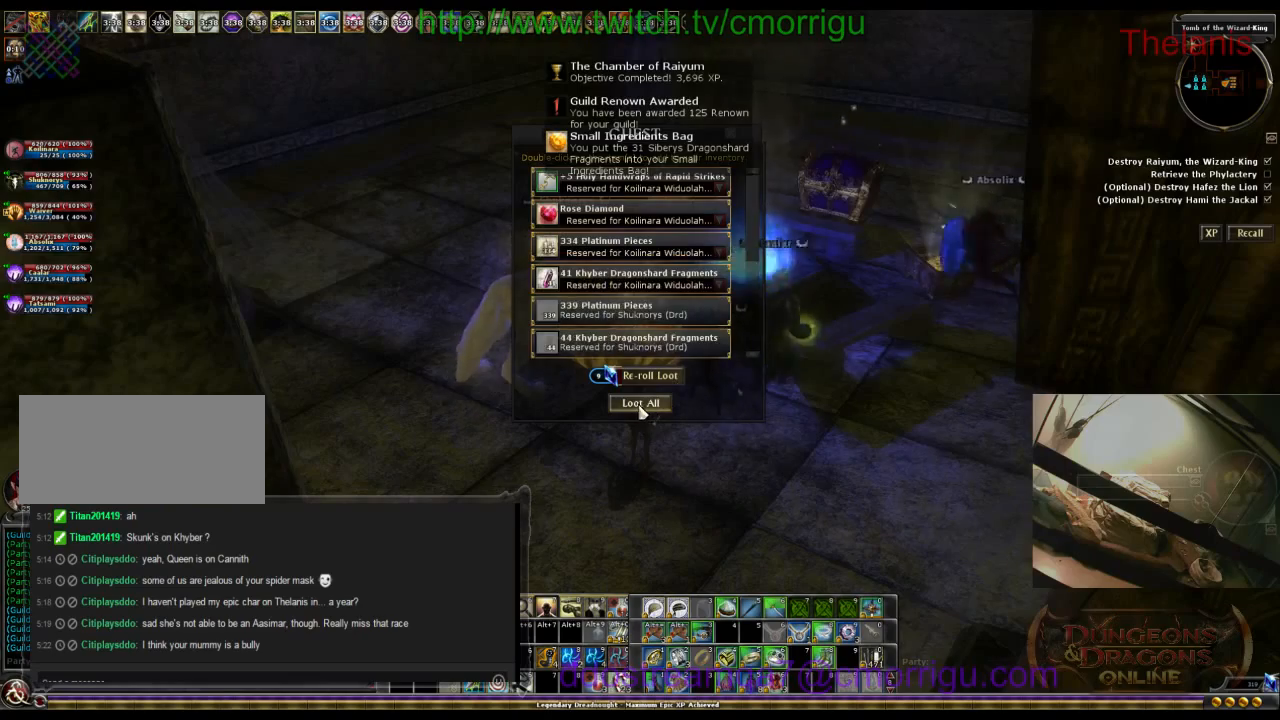
{"keys": [], "events": []}
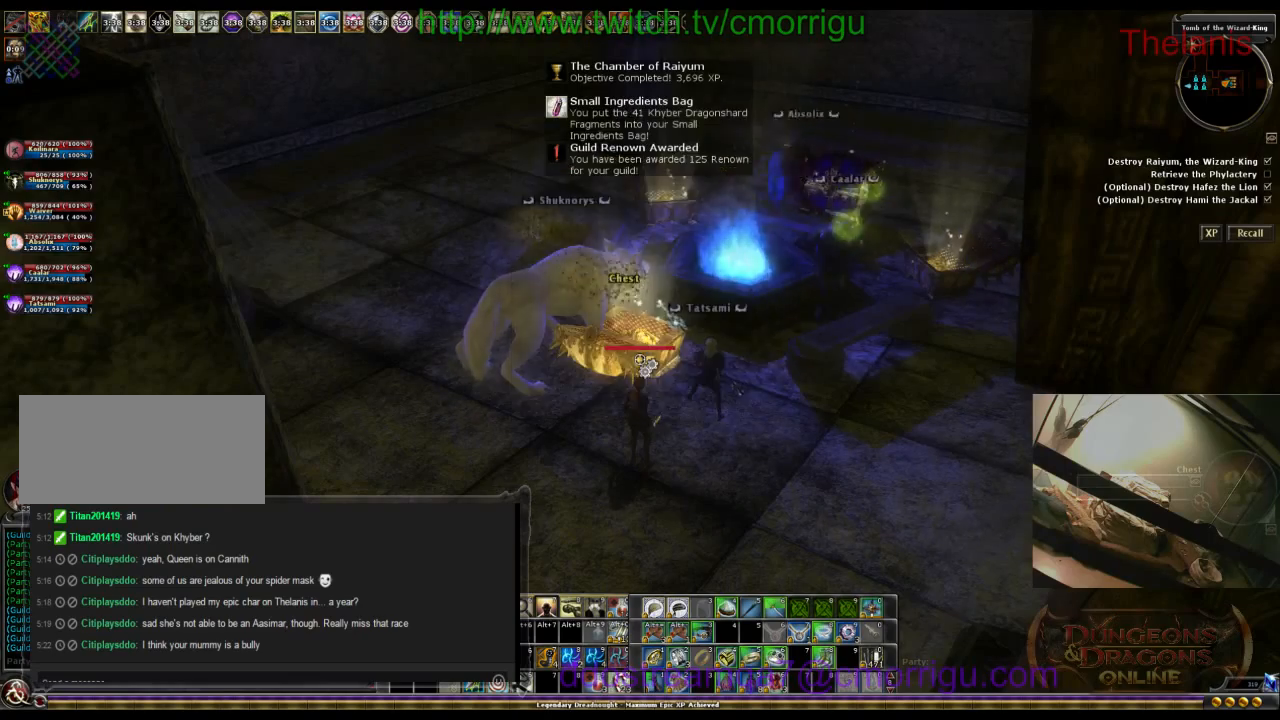
{"keys": ["d", "w"], "events": [[34, "d", "down"], [334, "w", "down"]]}
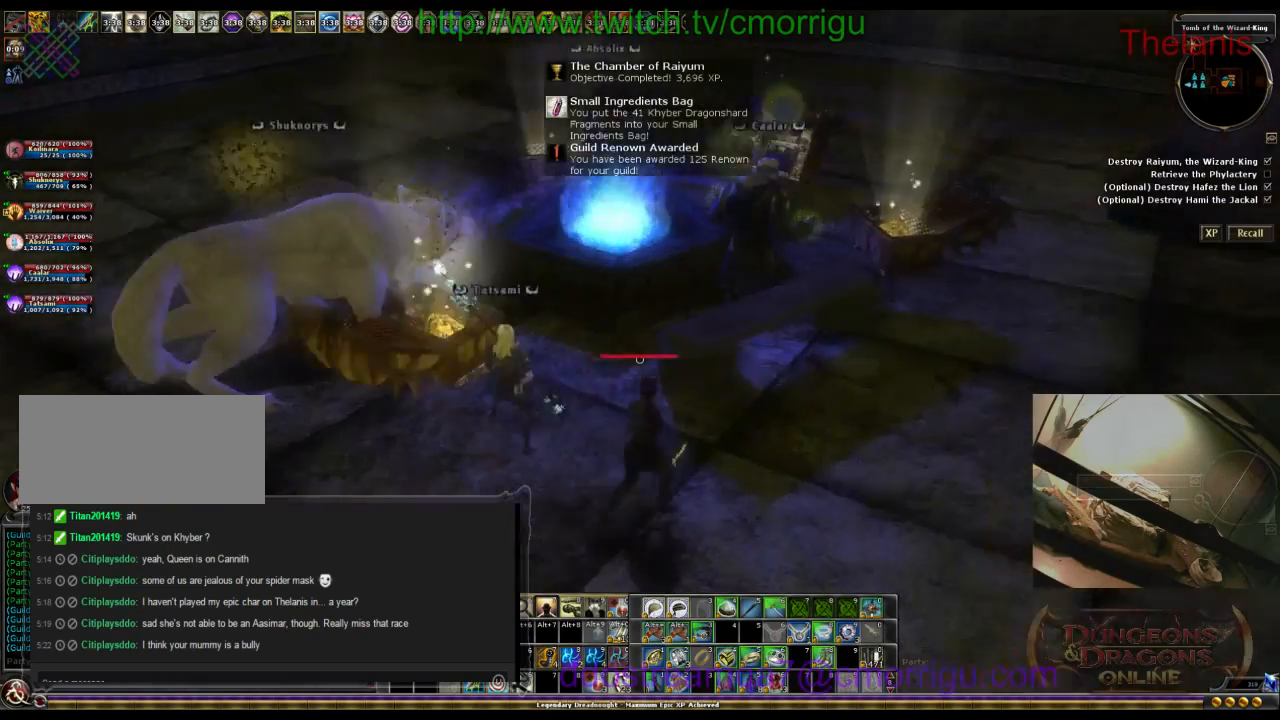
{"keys": [], "events": [[367, "d", "up"], [434, "w", "up"]]}
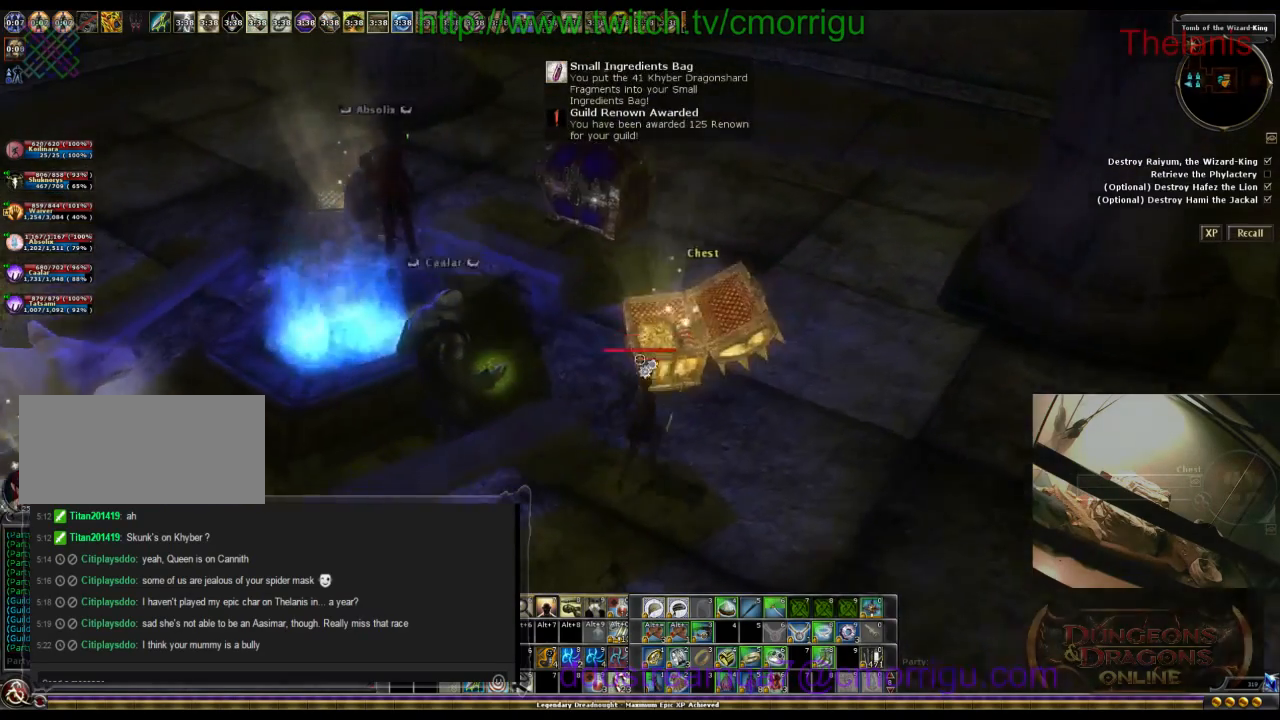
{"keys": [], "events": []}
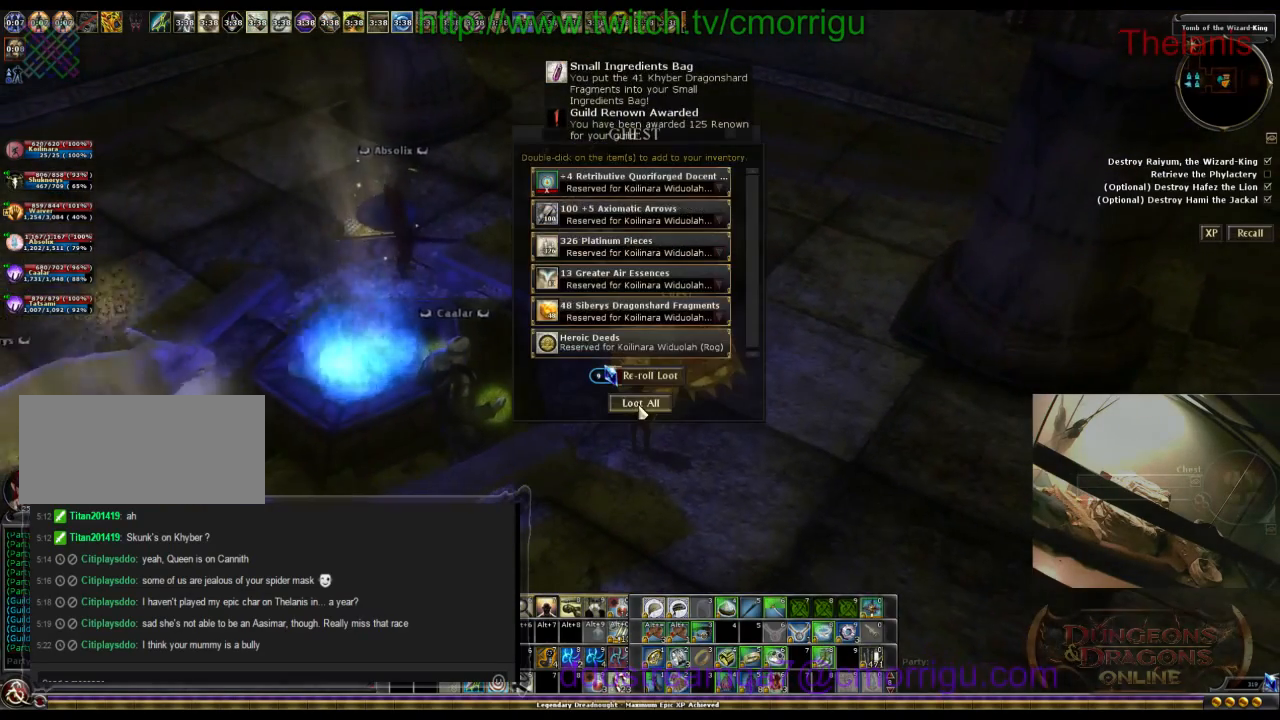
{"keys": [], "events": []}
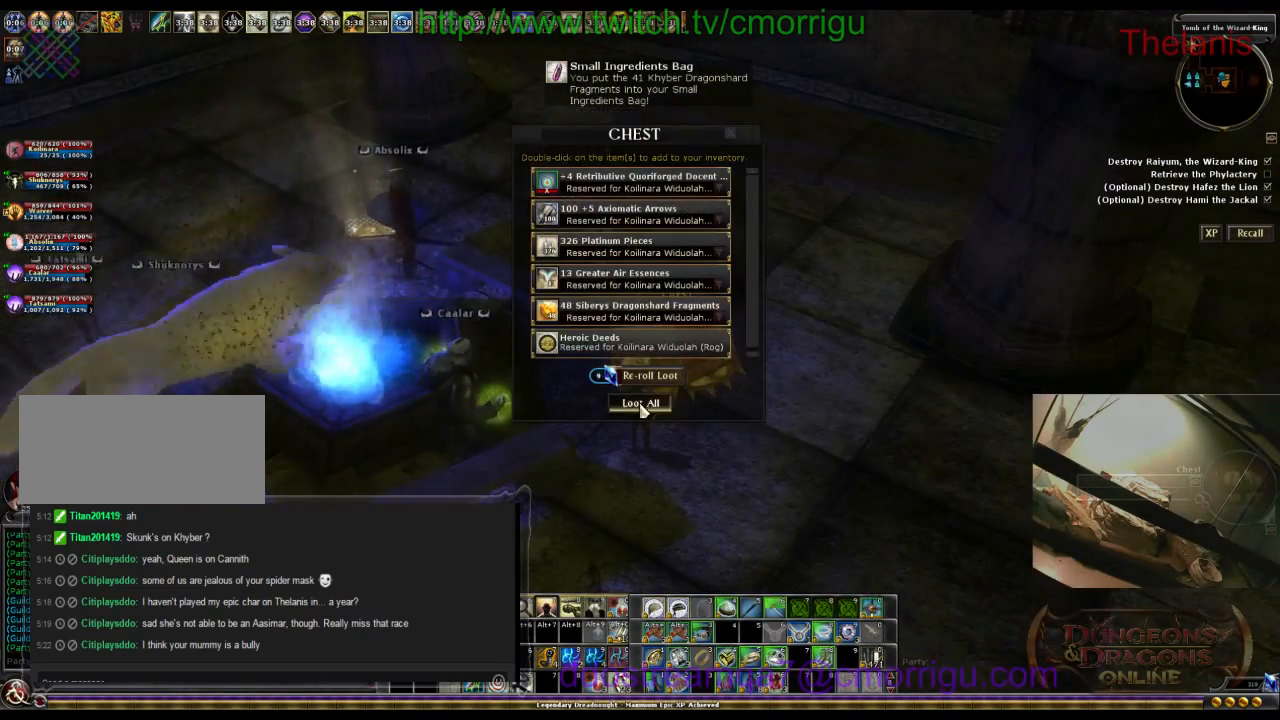
{"keys": [], "events": []}